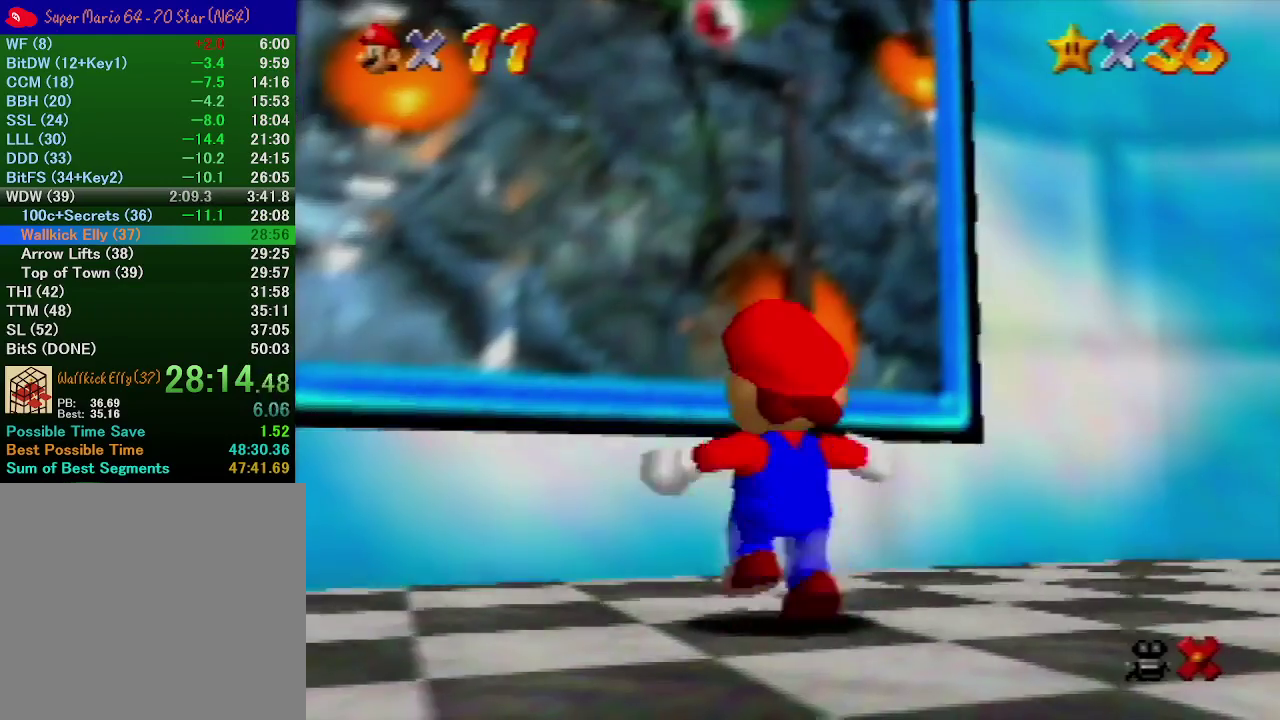
Gameplay with a controller (Nintendo layout); each line is a JSON object with the inputs held at the frame after it. "events" lists button and stick changes between this image and that frame as [ms after this image, input, new state], when the widget could be followed in between. Not read: L3 R3.
{"buttons": [], "left_stick": "up-left", "events": [[367, "A", "down"], [433, "A", "up"]]}
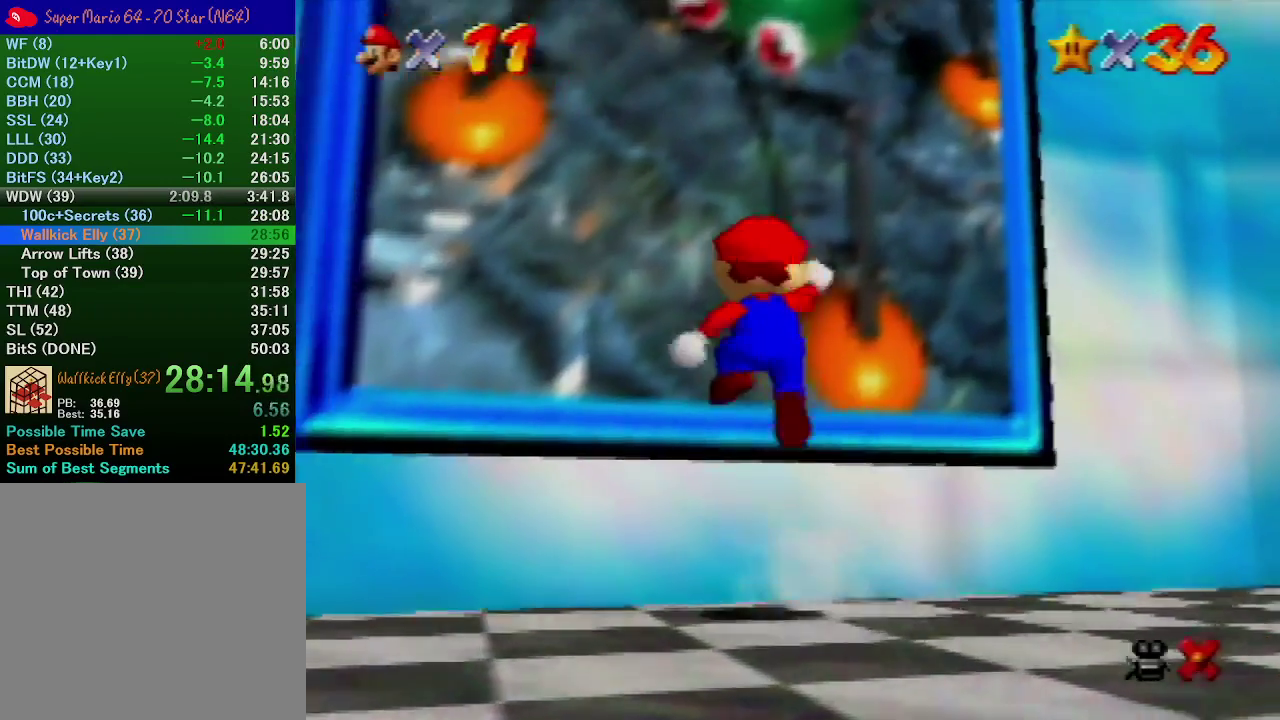
{"buttons": [], "left_stick": "center", "events": [[500, "left_stick", "center"]]}
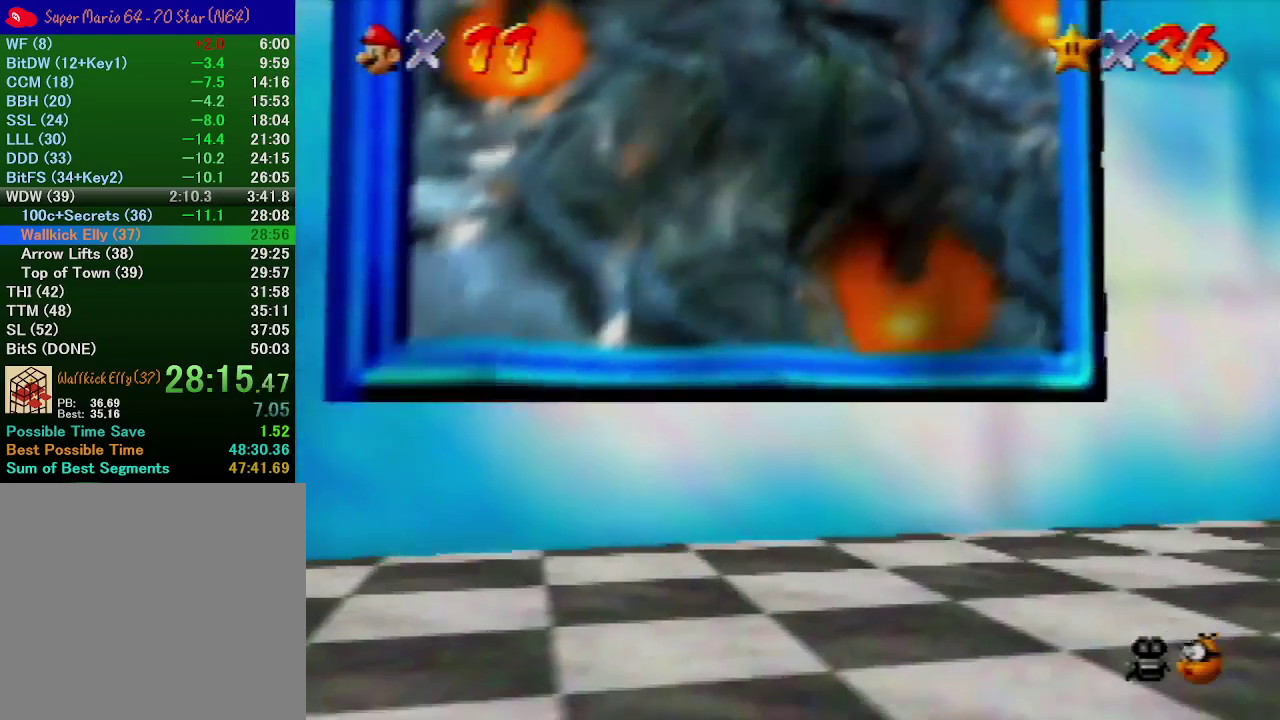
{"buttons": [], "left_stick": "center", "events": []}
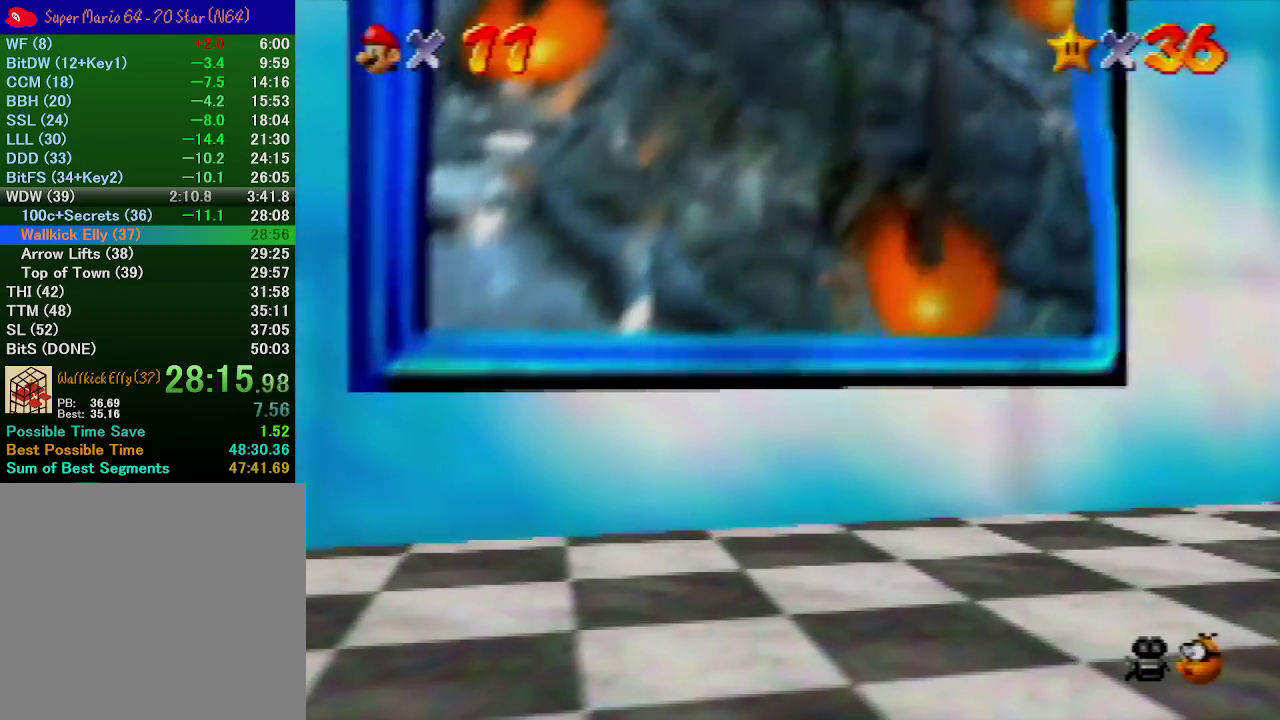
{"buttons": [], "left_stick": "center", "events": []}
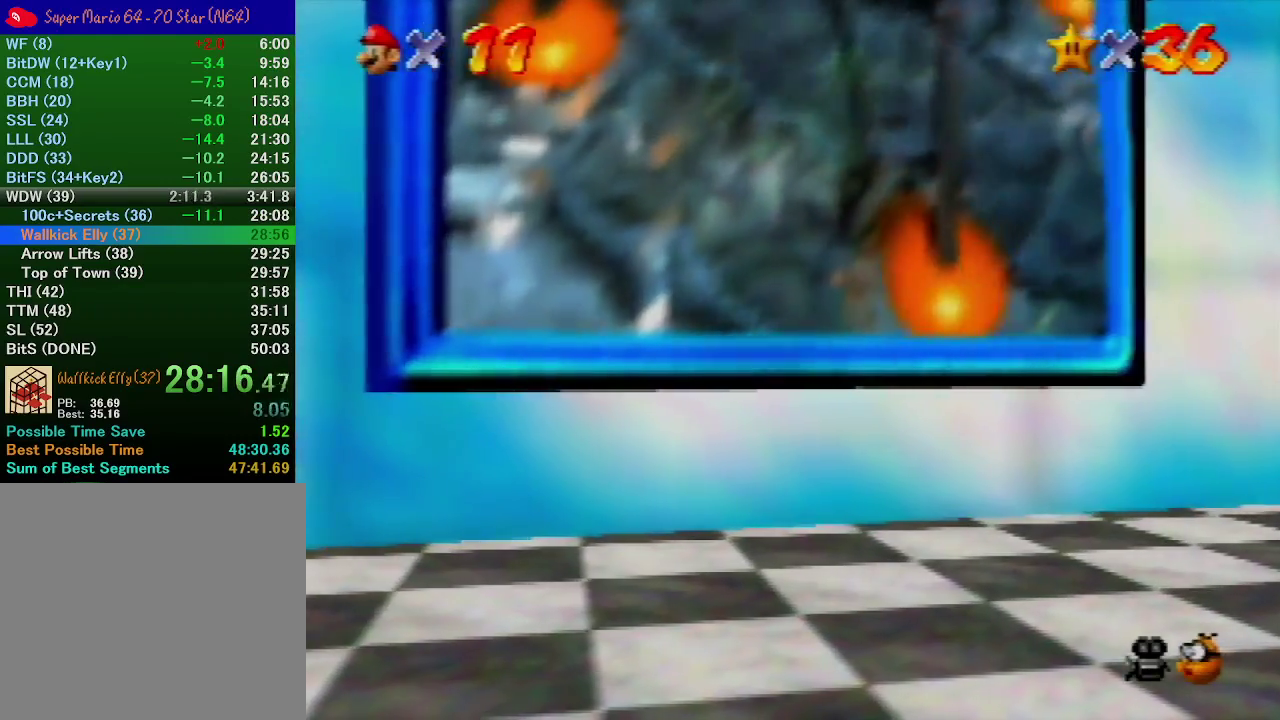
{"buttons": [], "left_stick": "center", "events": []}
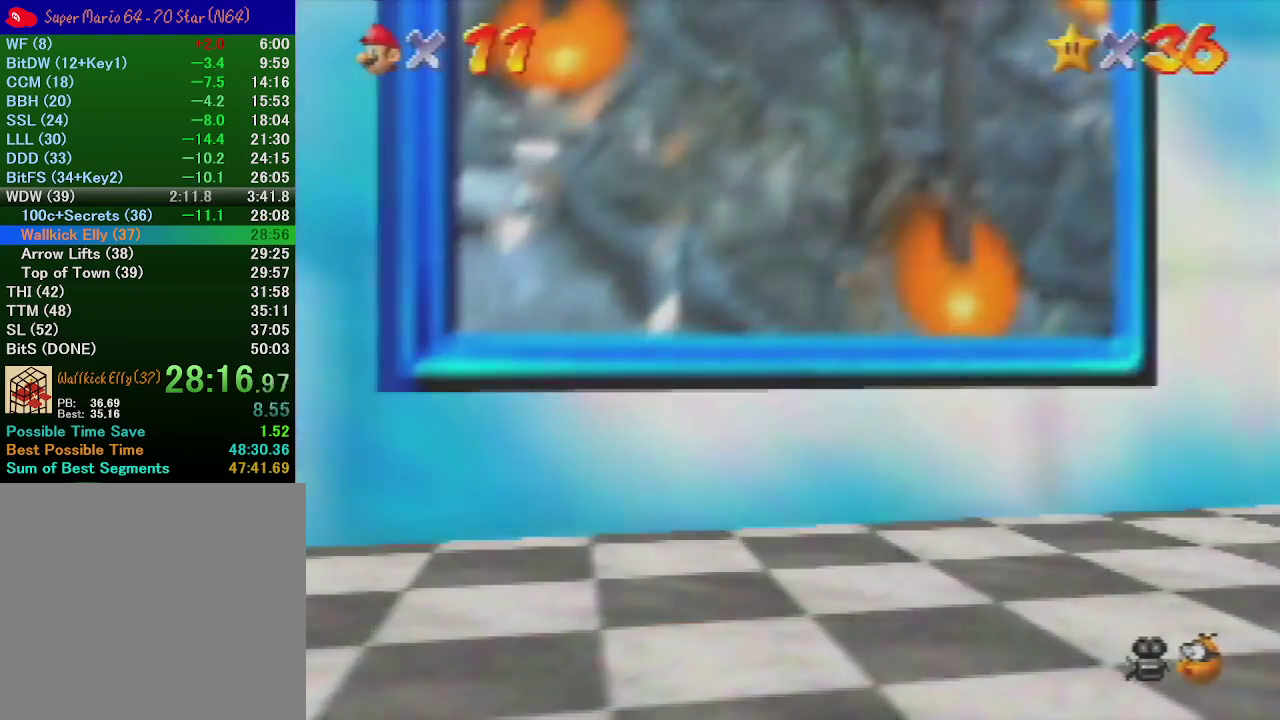
{"buttons": [], "left_stick": "center", "events": []}
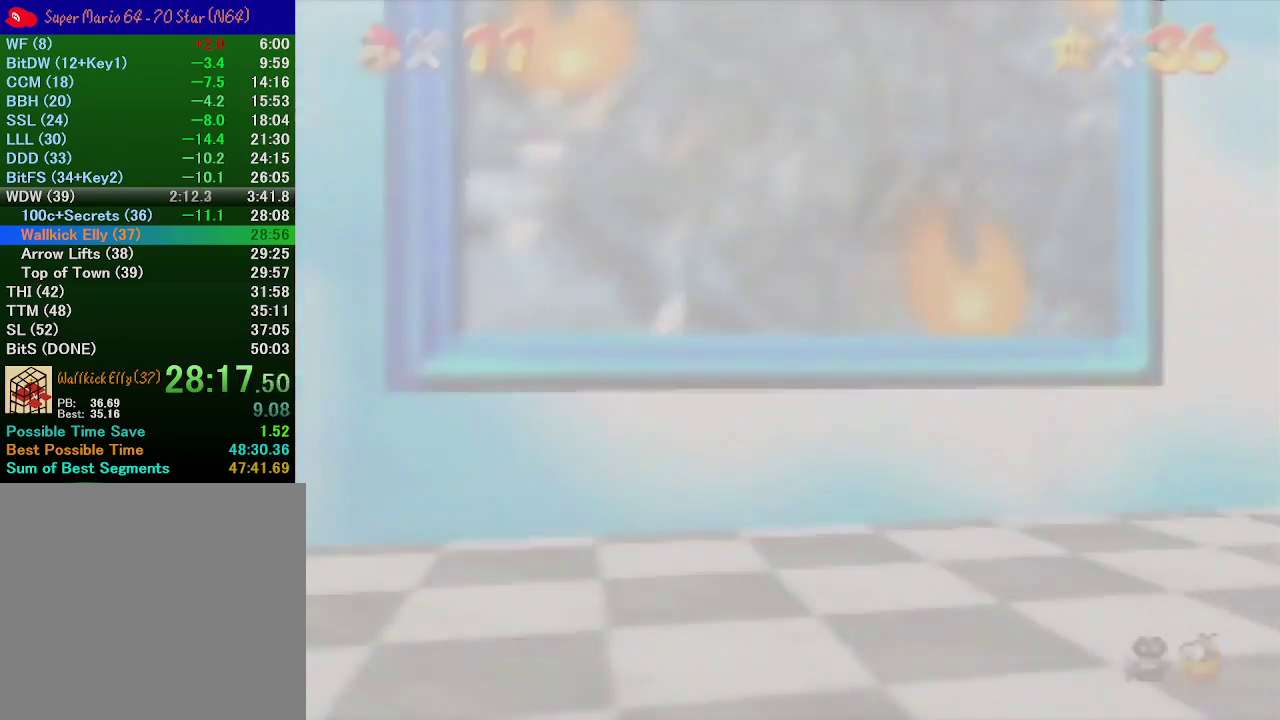
{"buttons": [], "left_stick": "center", "events": []}
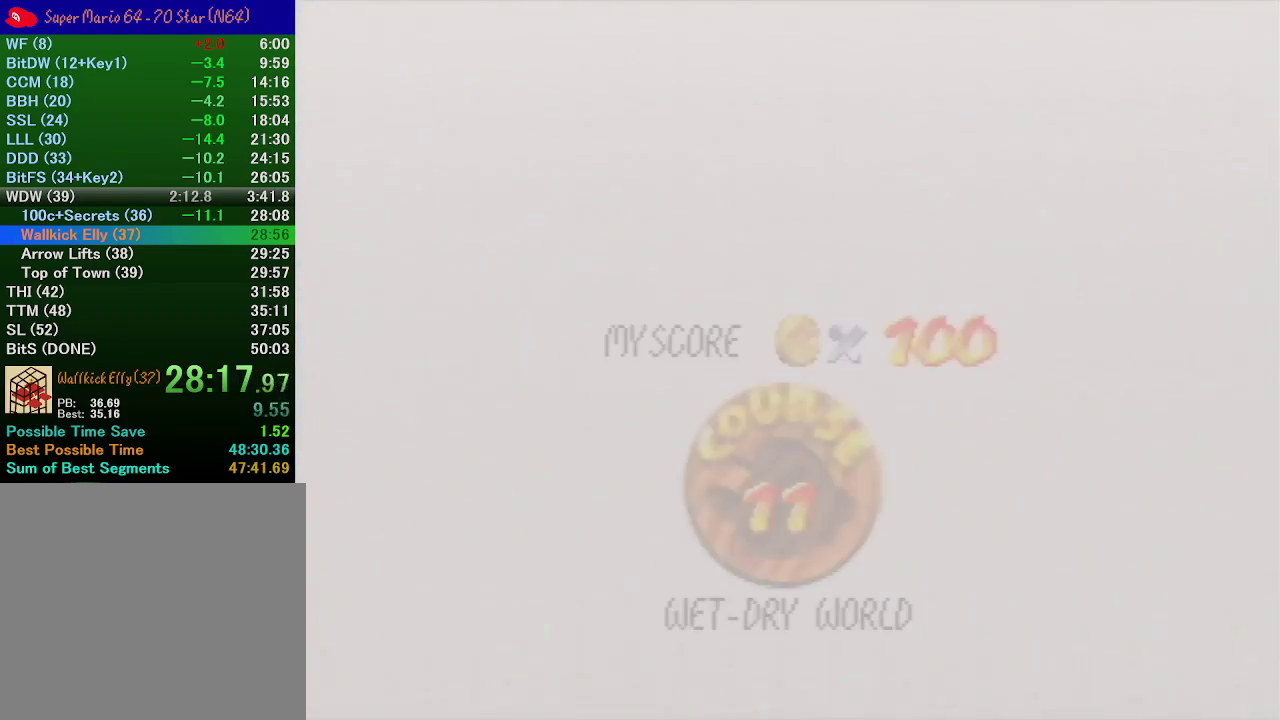
{"buttons": [], "left_stick": "center", "events": []}
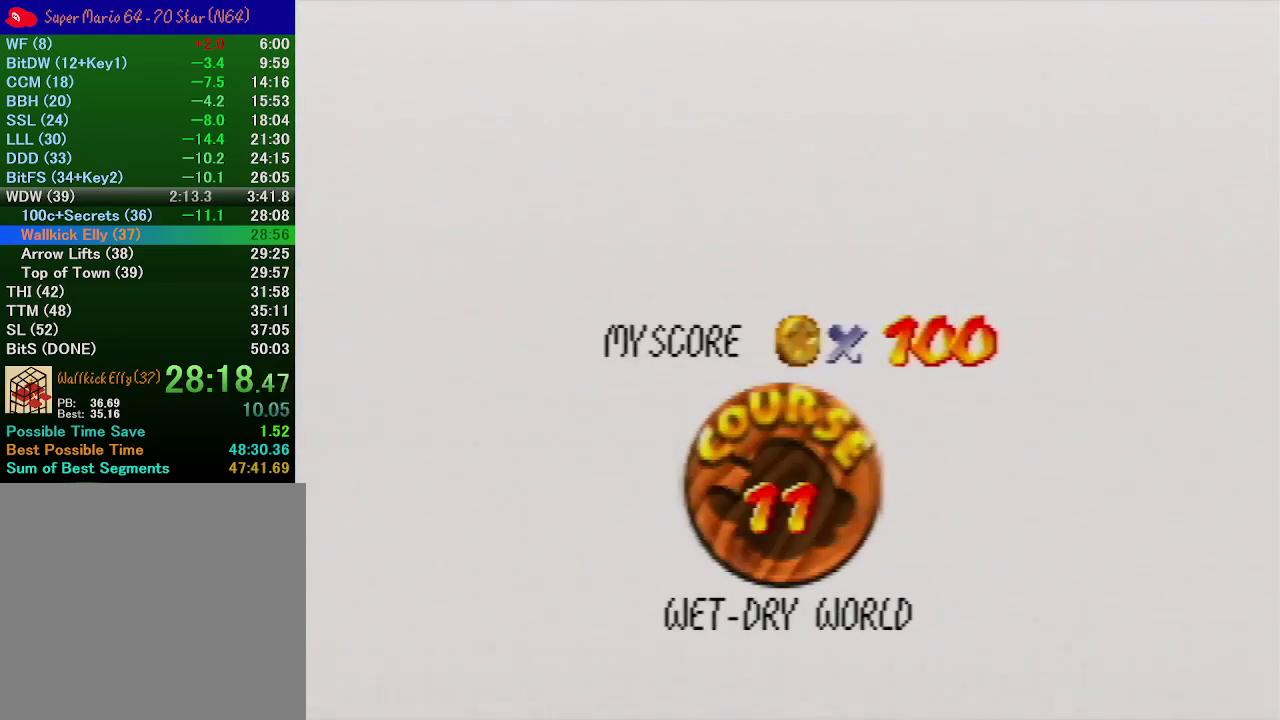
{"buttons": ["A", "B"], "left_stick": "center", "events": [[67, "A", "down"], [133, "A", "up"], [200, "A", "down"], [200, "B", "down"], [267, "A", "up"], [267, "B", "up"], [300, "START", "down"], [400, "START", "up"], [500, "A", "down"], [500, "B", "down"]]}
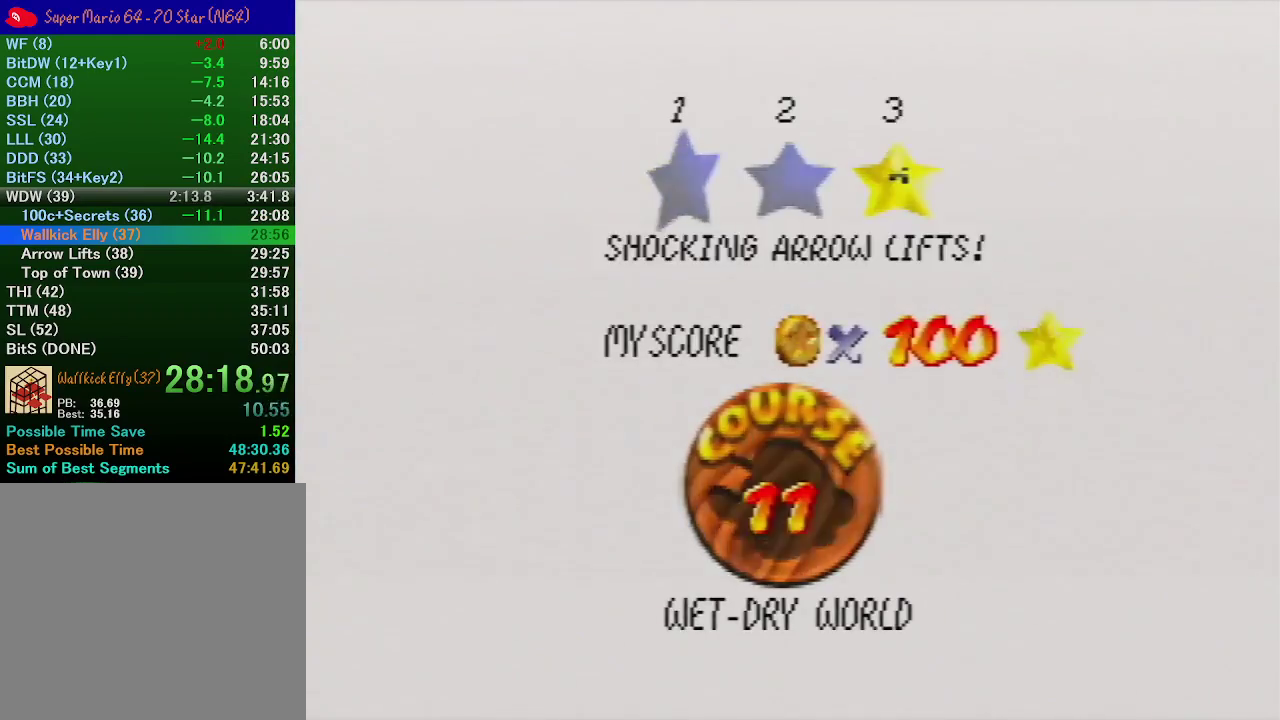
{"buttons": ["A", "B"], "left_stick": "center", "events": [[67, "A", "up"], [67, "B", "up"], [267, "A", "down"], [333, "A", "up"], [433, "A", "down"], [433, "B", "down"]]}
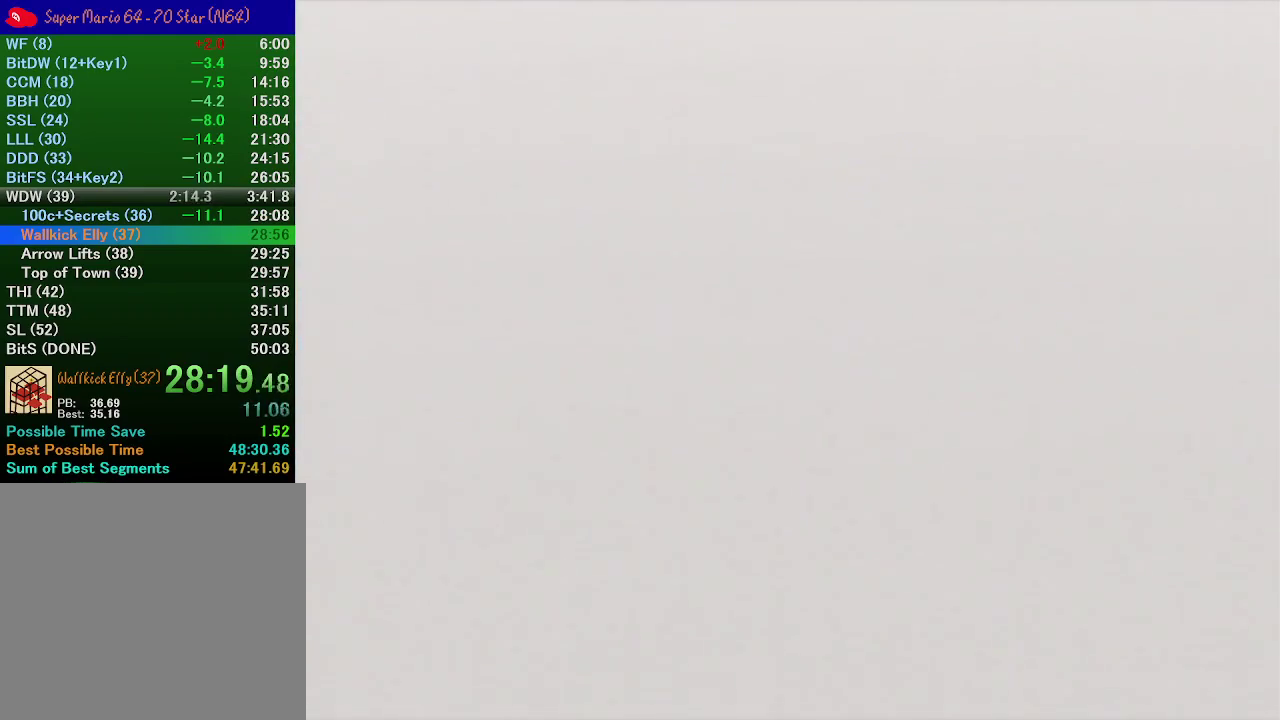
{"buttons": [], "left_stick": "center", "events": [[367, "A", "up"], [367, "B", "up"], [400, "C_RIGHT", "down"], [467, "C_RIGHT", "up"]]}
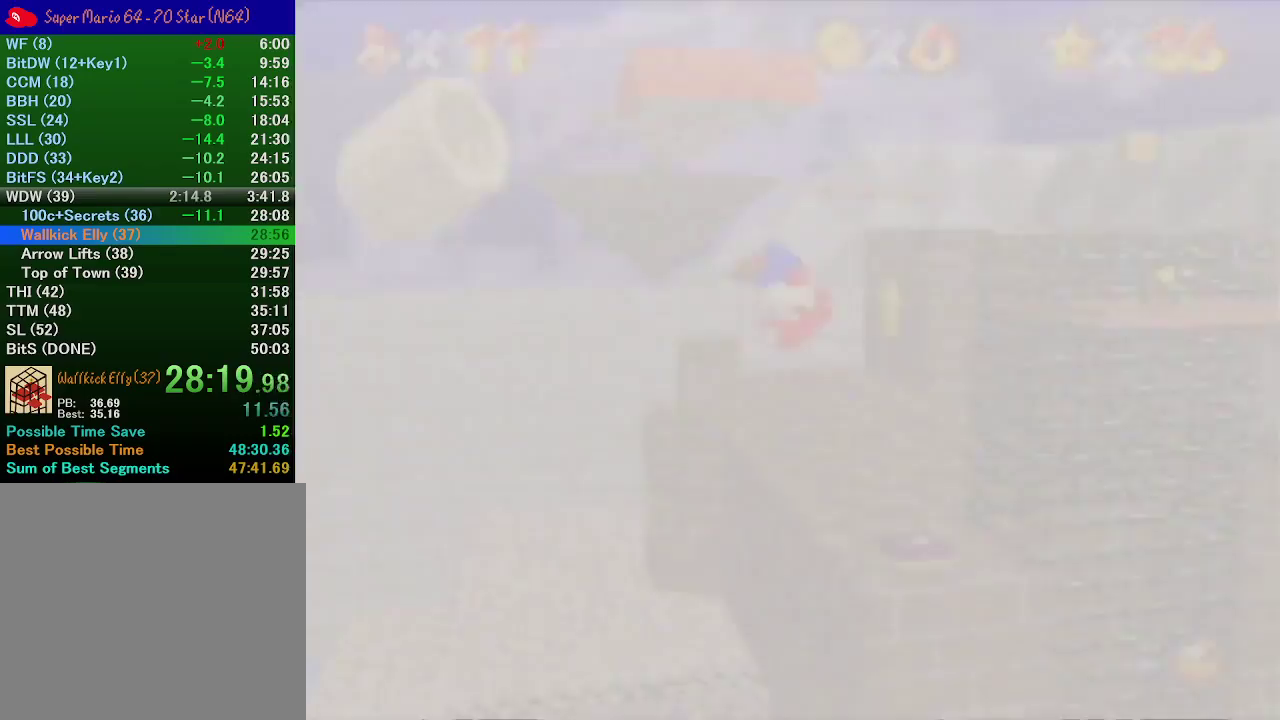
{"buttons": [], "left_stick": "up"}
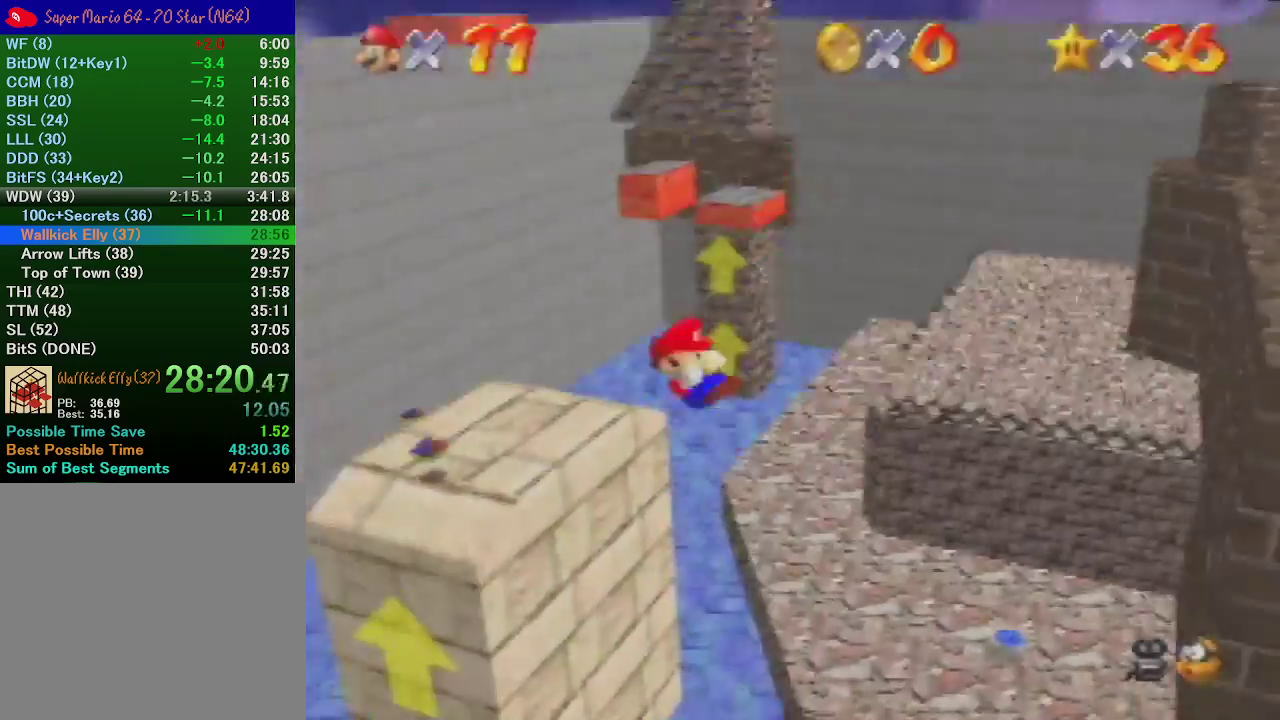
{"buttons": [], "left_stick": "up"}
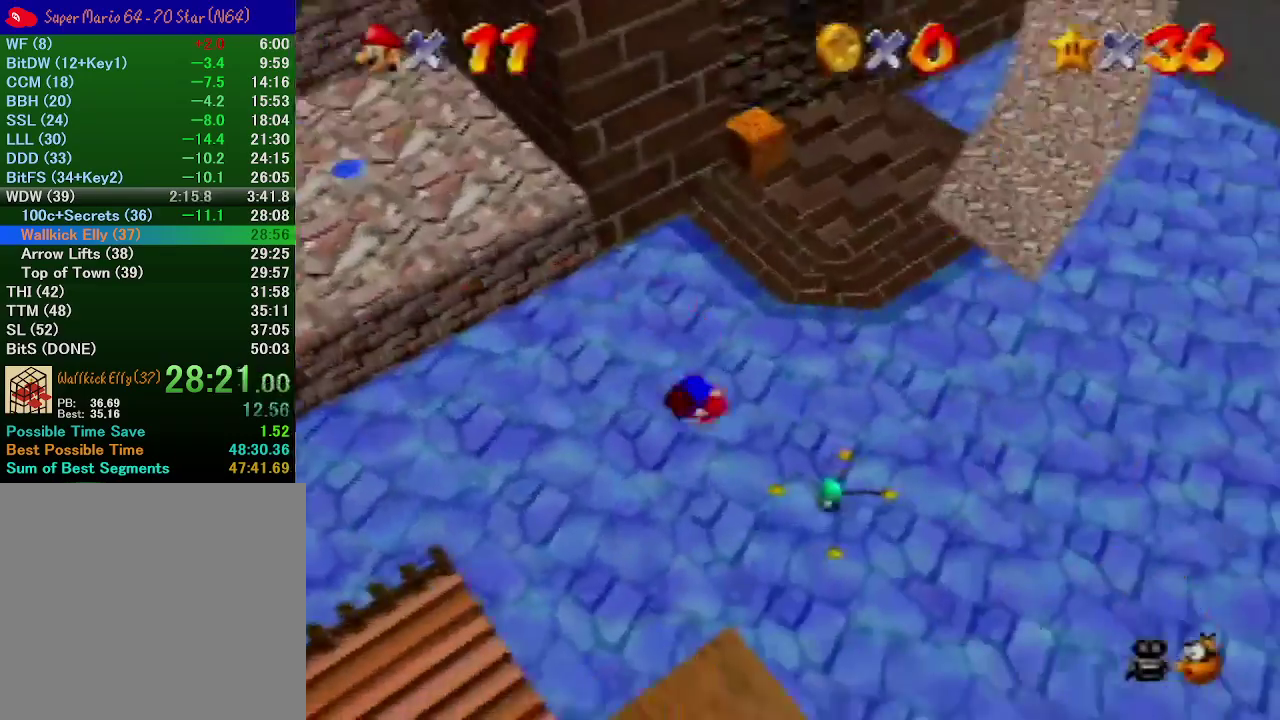
{"buttons": [], "left_stick": "up"}
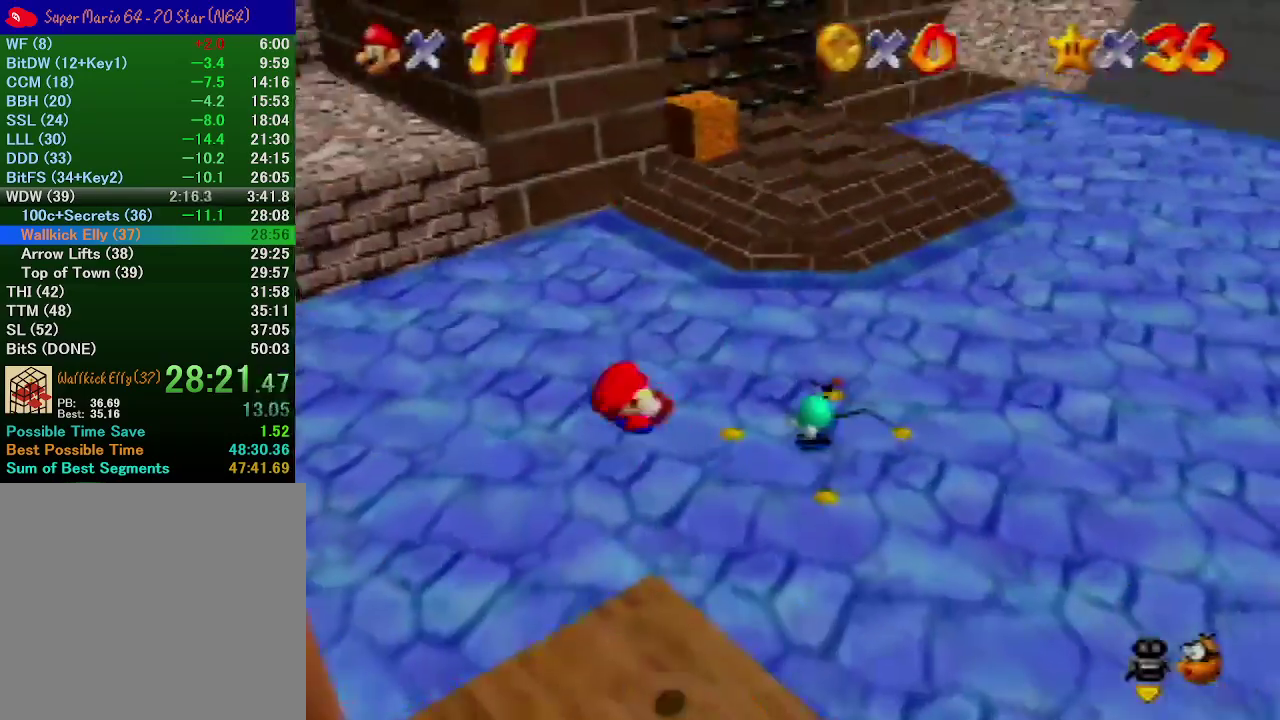
{"buttons": [], "left_stick": "up"}
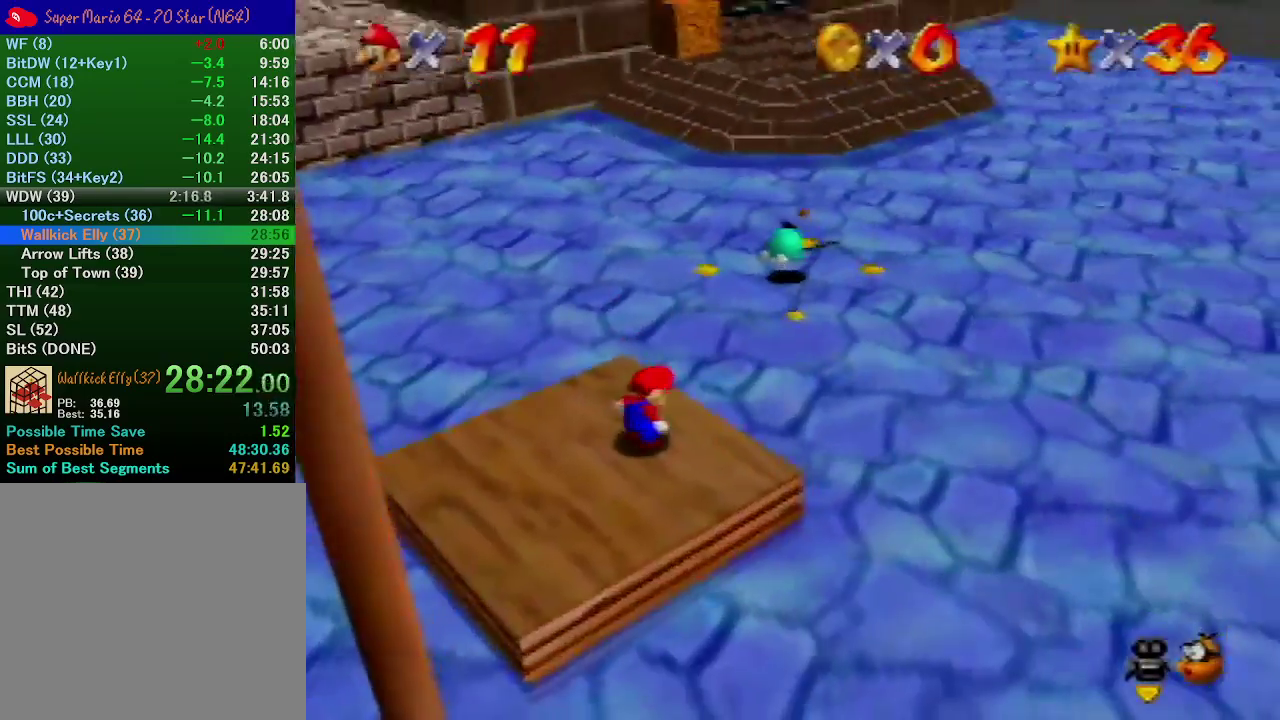
{"buttons": ["A"], "left_stick": "up"}
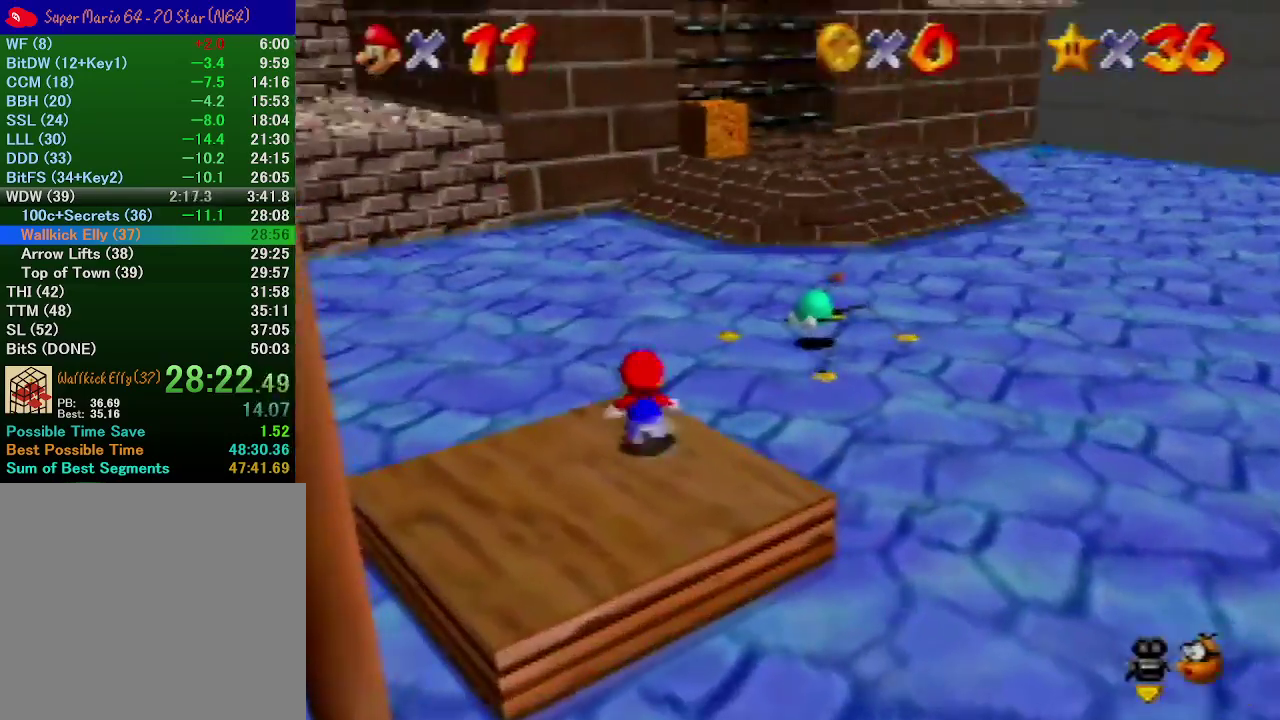
{"buttons": [], "left_stick": "up"}
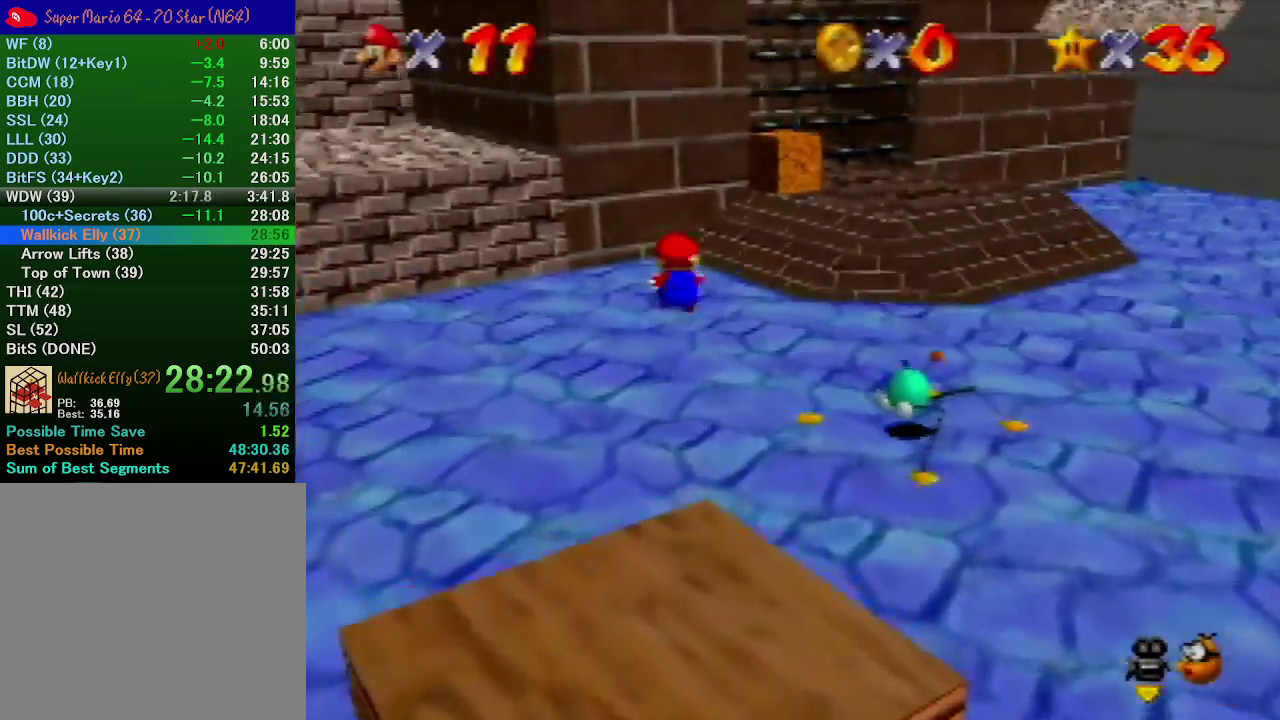
{"buttons": [], "left_stick": "up"}
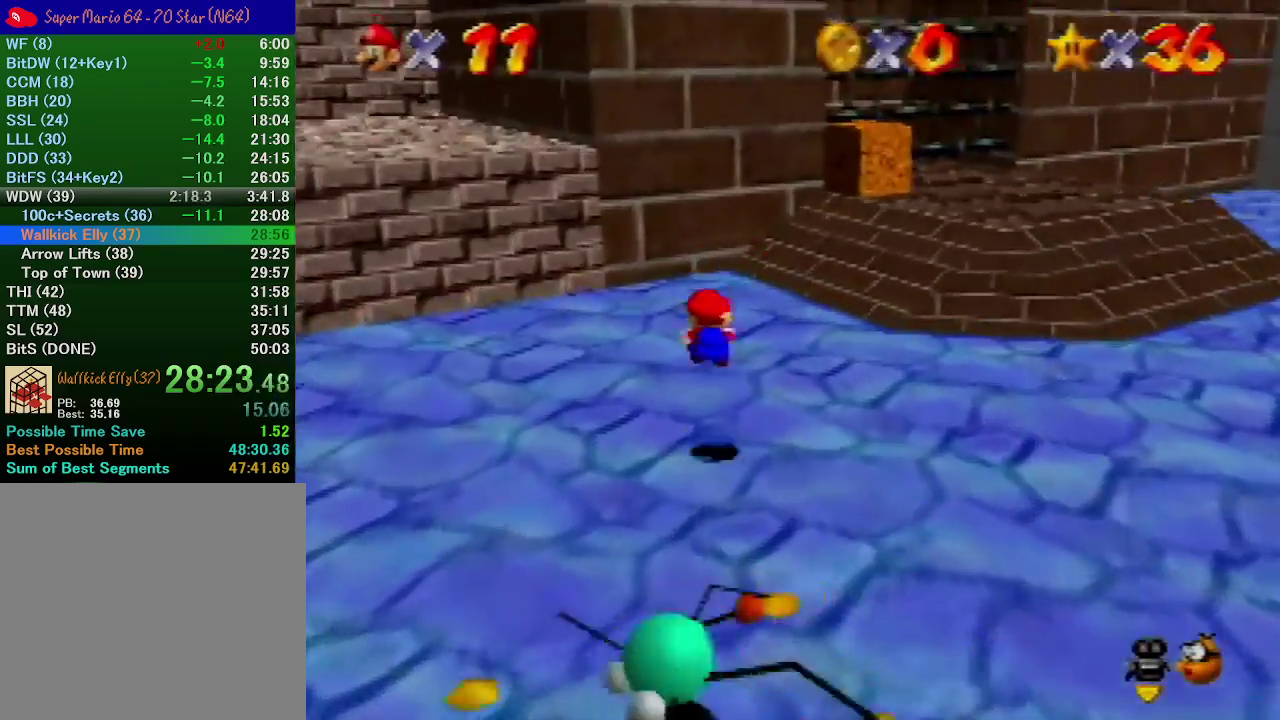
{"buttons": [], "left_stick": "up"}
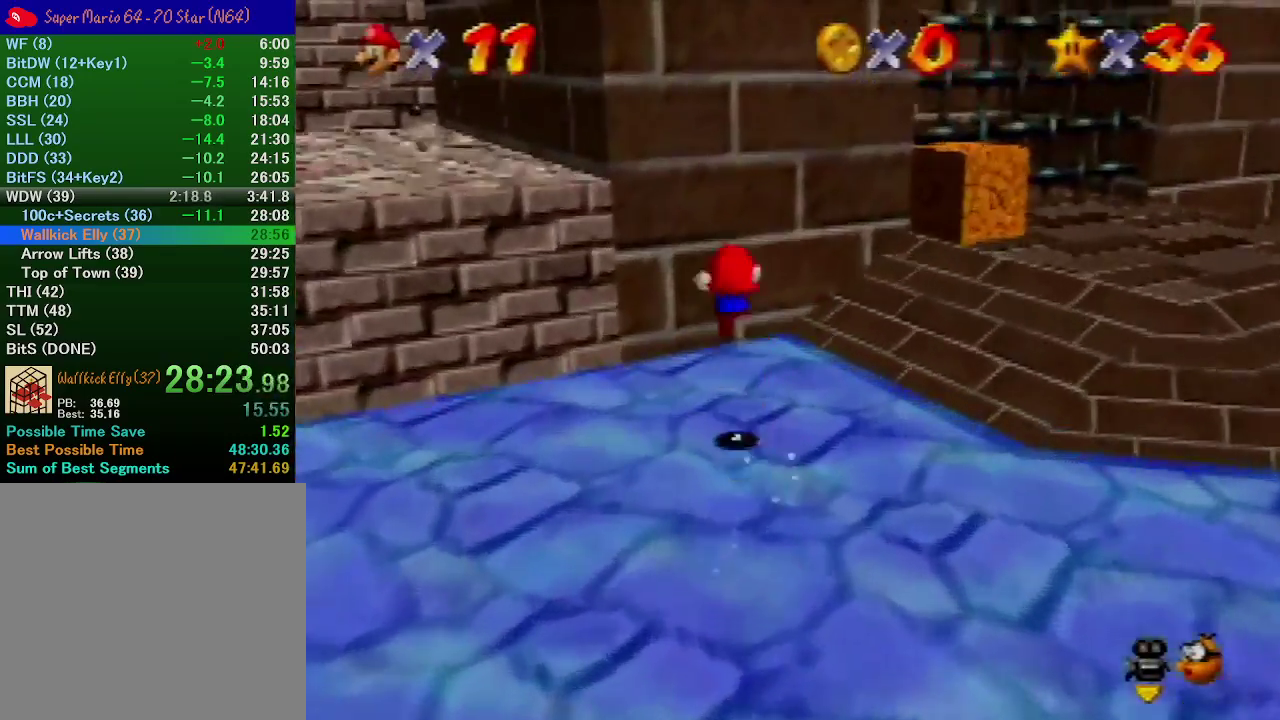
{"buttons": ["C_LEFT"], "left_stick": "left"}
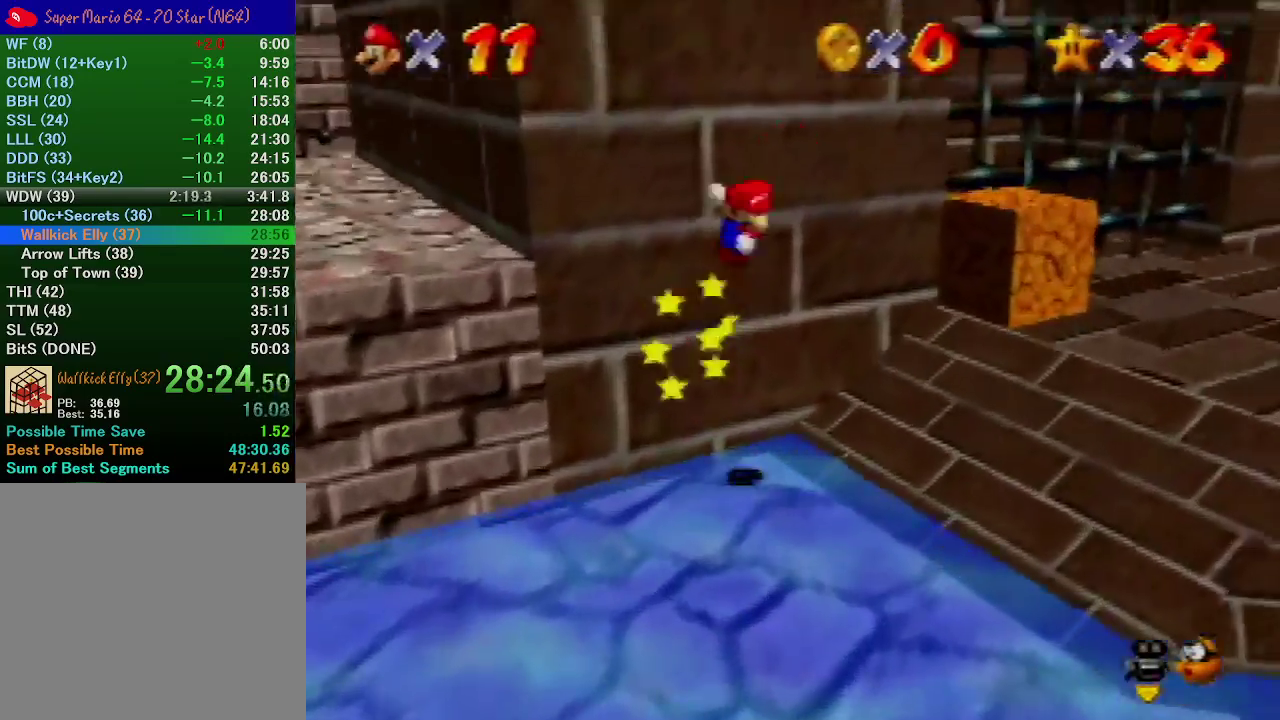
{"buttons": [], "left_stick": "right", "events": [[133, "C_LEFT", "up"], [133, "left_stick", "right"]]}
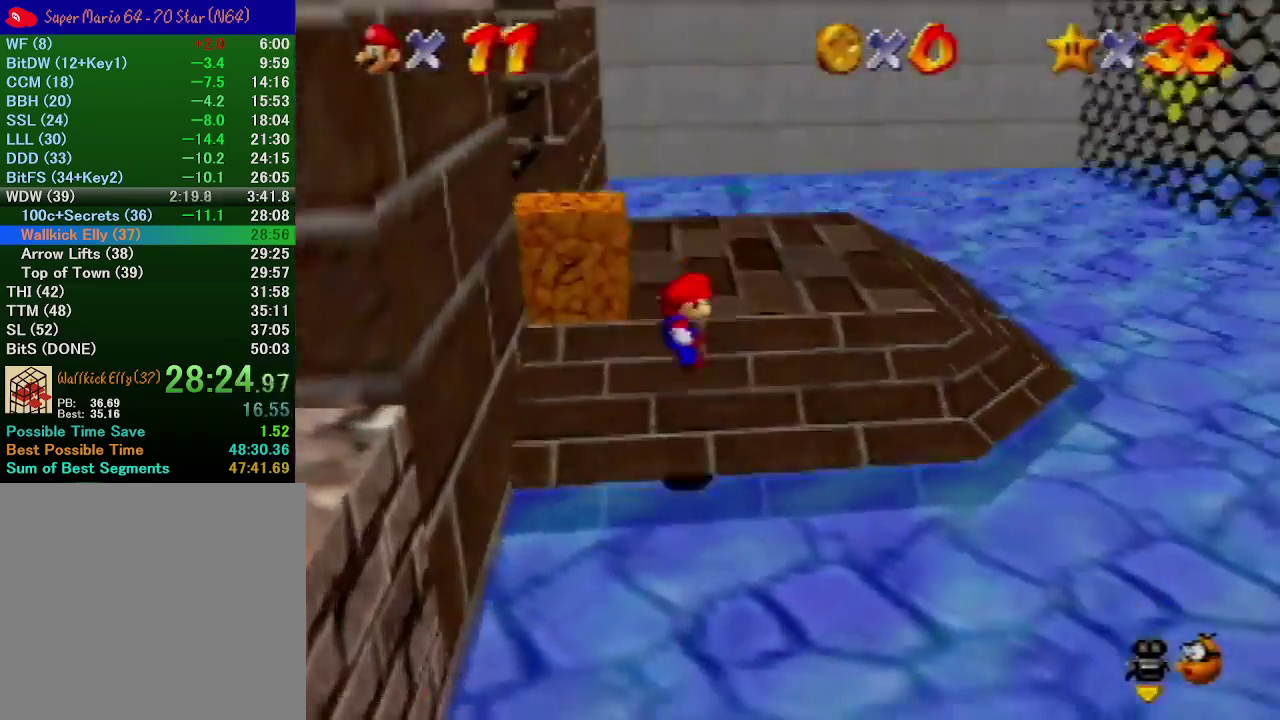
{"buttons": [], "left_stick": "right", "events": [[133, "A", "down"], [200, "A", "up"]]}
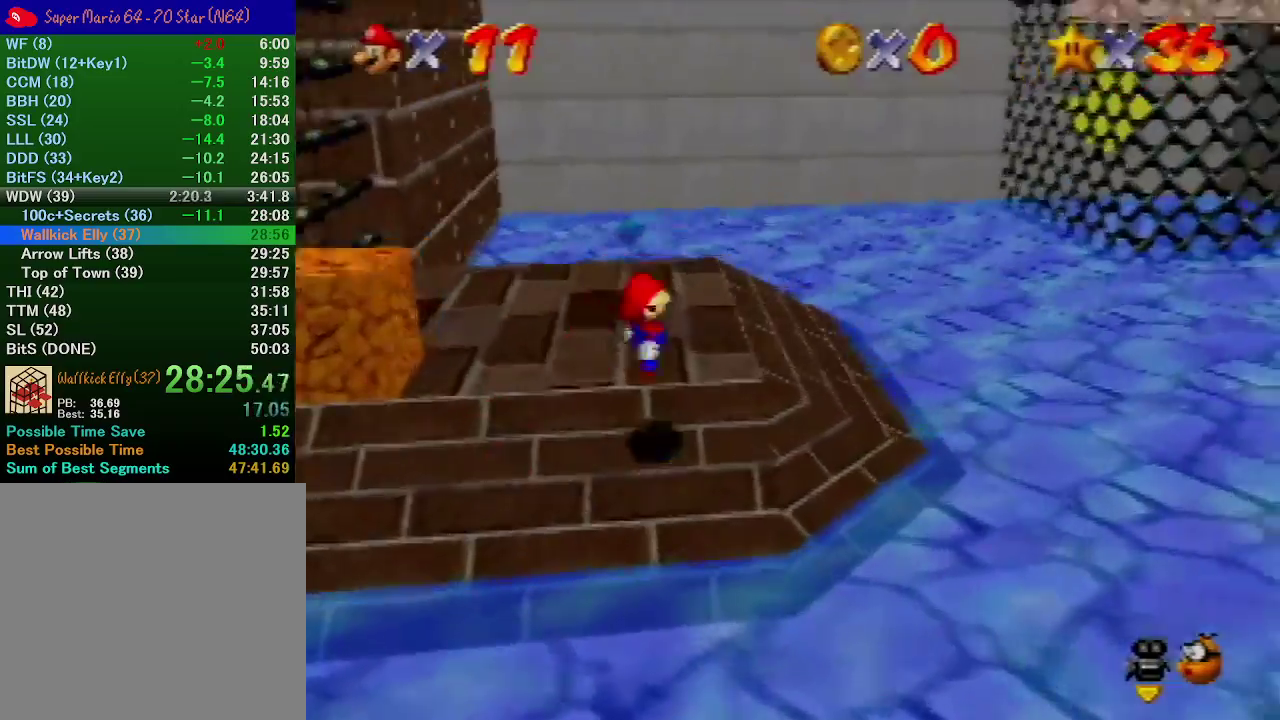
{"buttons": ["A"], "left_stick": "down-right"}
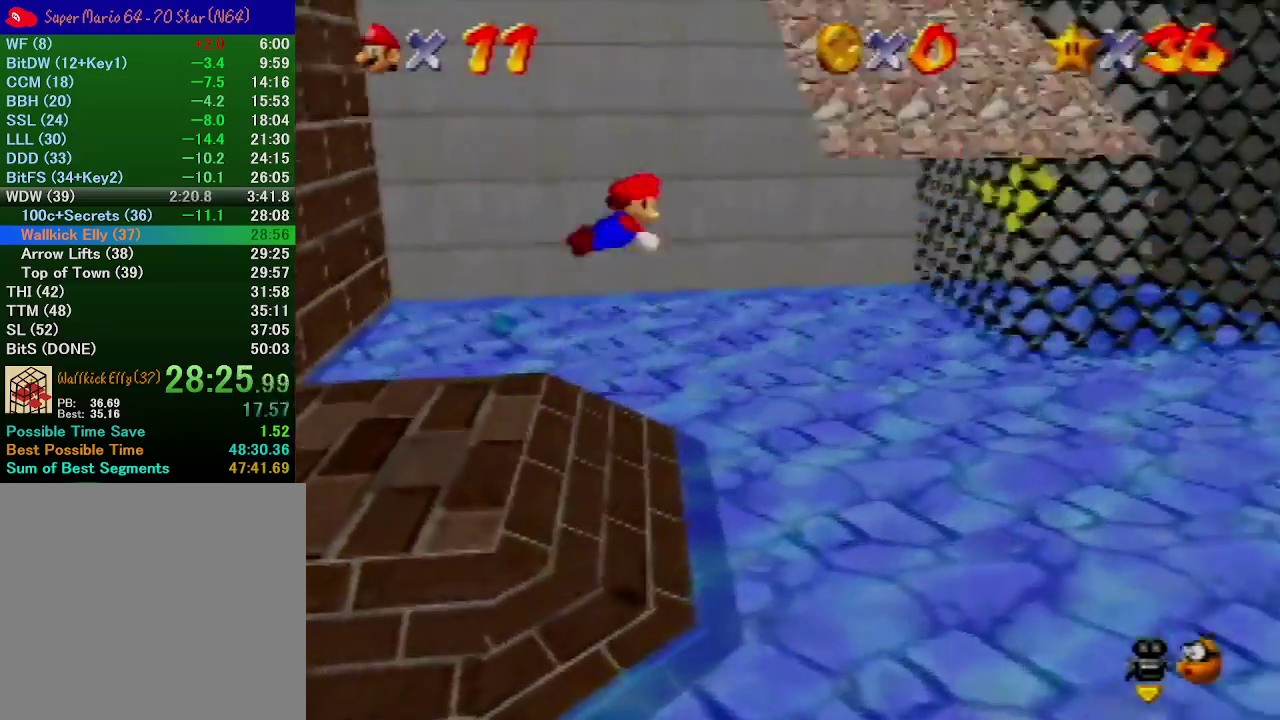
{"buttons": [], "left_stick": "up", "events": [[133, "A", "up"], [233, "left_stick", "right"], [300, "left_stick", "up"]]}
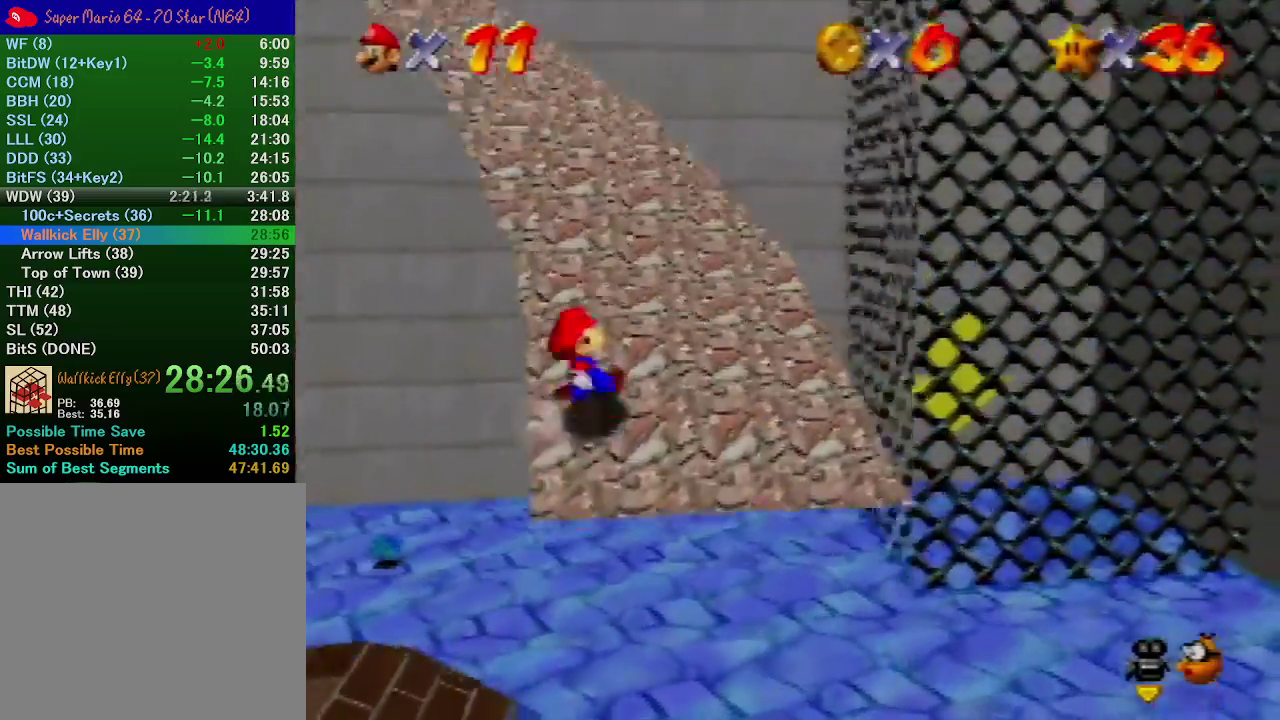
{"buttons": [], "left_stick": "up", "events": [[167, "A", "down"], [267, "A", "up"]]}
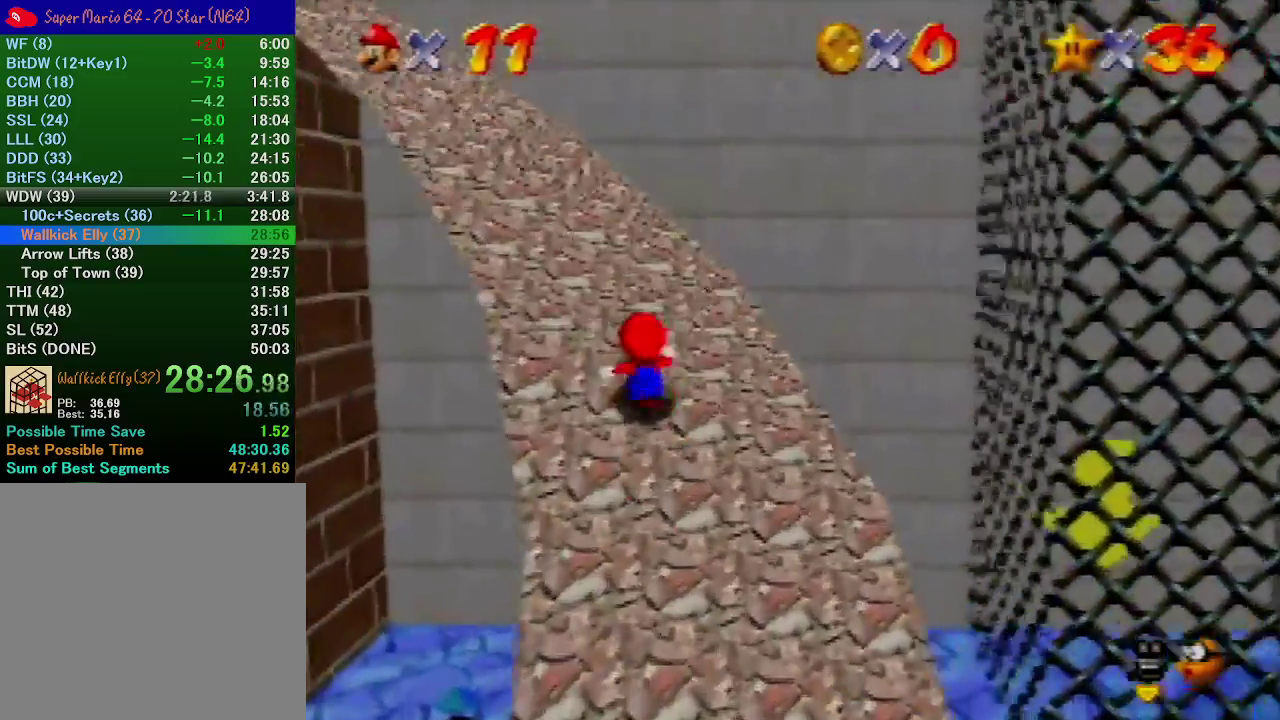
{"buttons": [], "left_stick": "left", "events": [[200, "left_stick", "up-left"], [300, "left_stick", "left"]]}
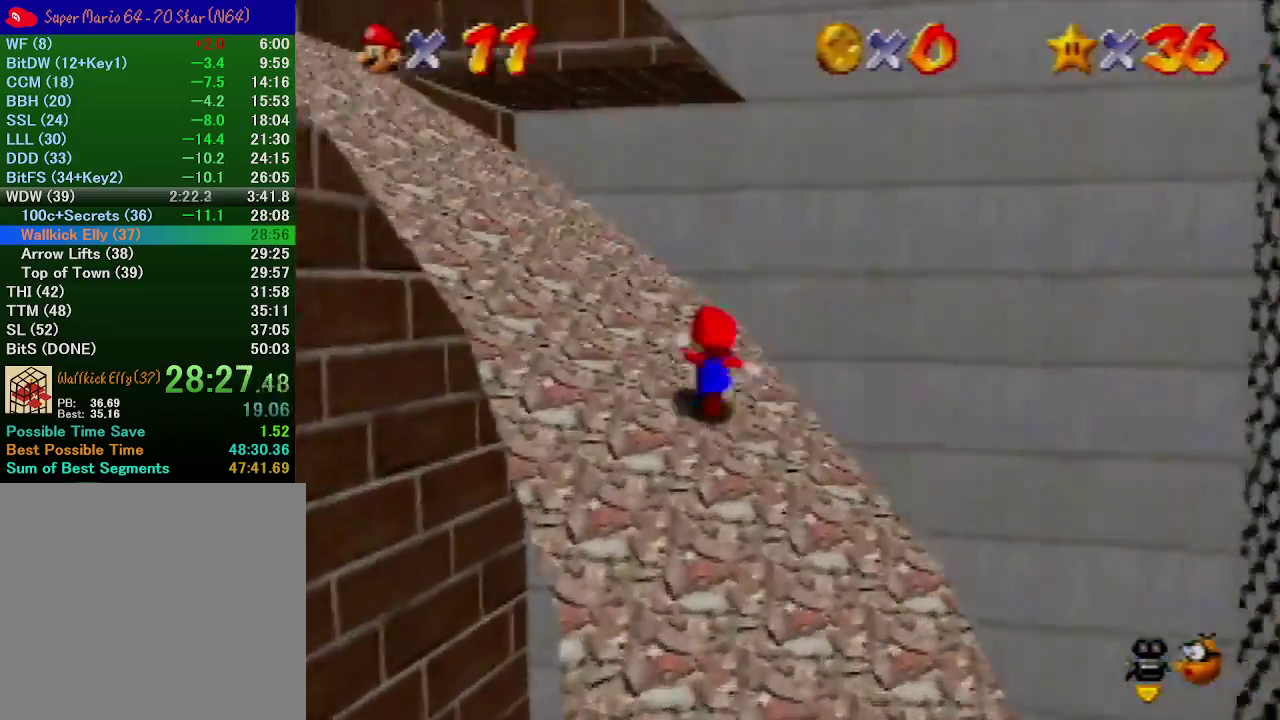
{"buttons": [], "left_stick": "center", "events": [[200, "left_stick", "center"], [333, "C_RIGHT", "down"], [467, "C_RIGHT", "up"]]}
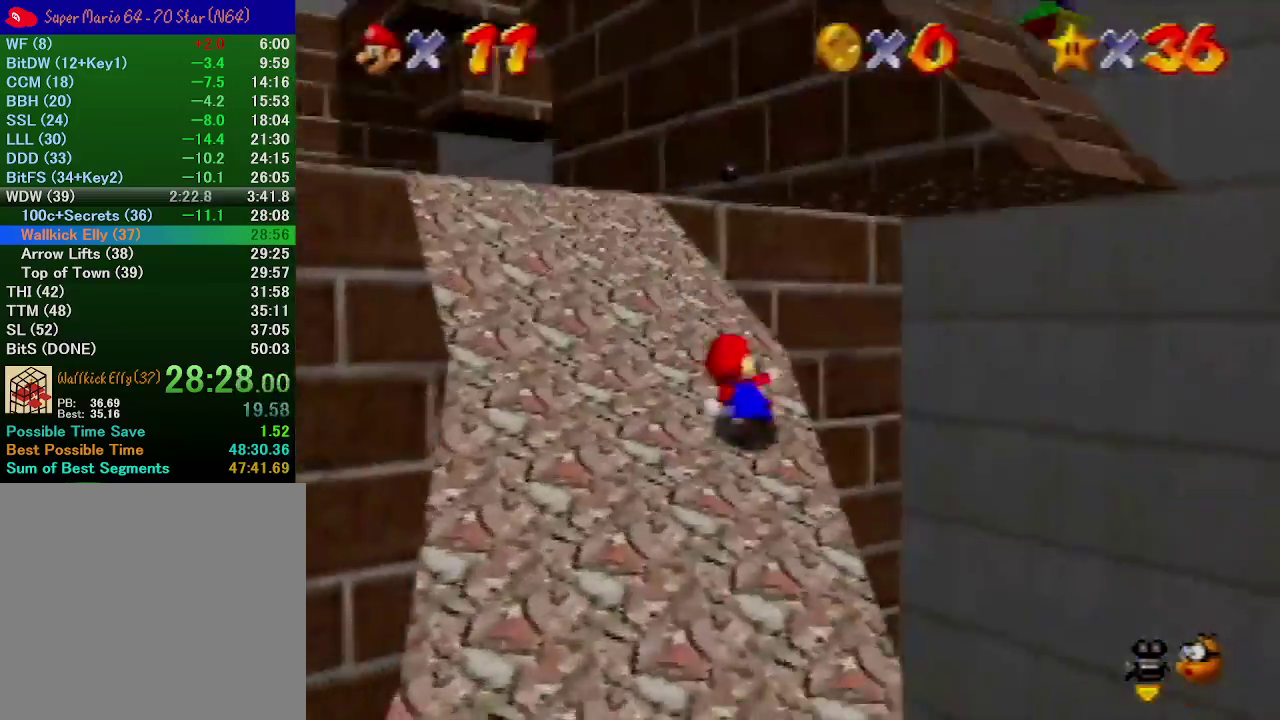
{"buttons": [], "left_stick": "center", "events": [[33, "C_RIGHT", "down"], [133, "C_RIGHT", "up"]]}
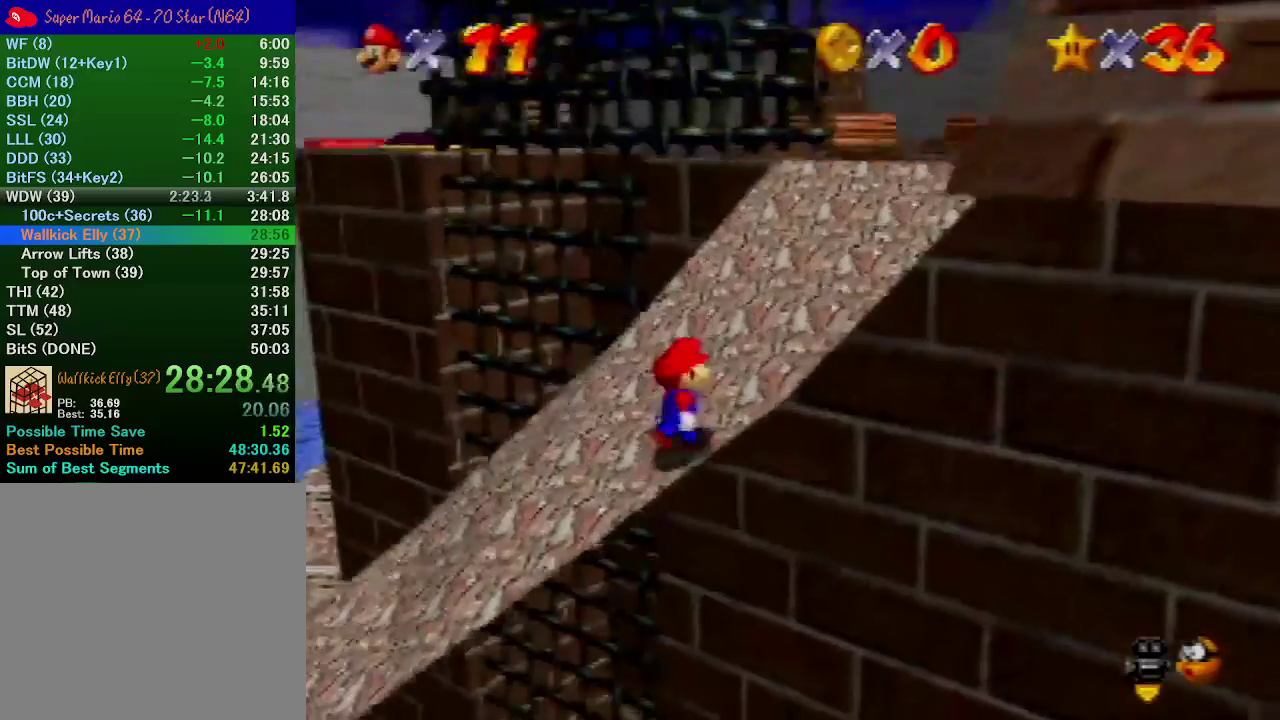
{"buttons": [], "left_stick": "up"}
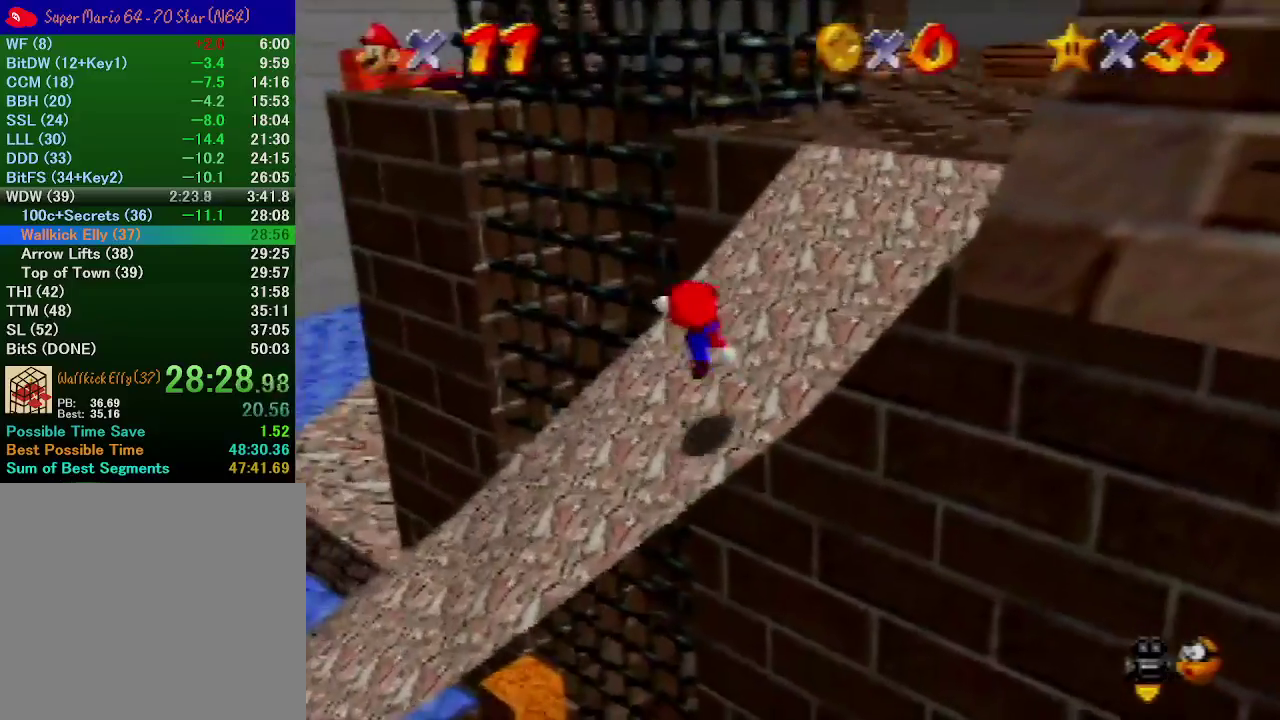
{"buttons": [], "left_stick": "right"}